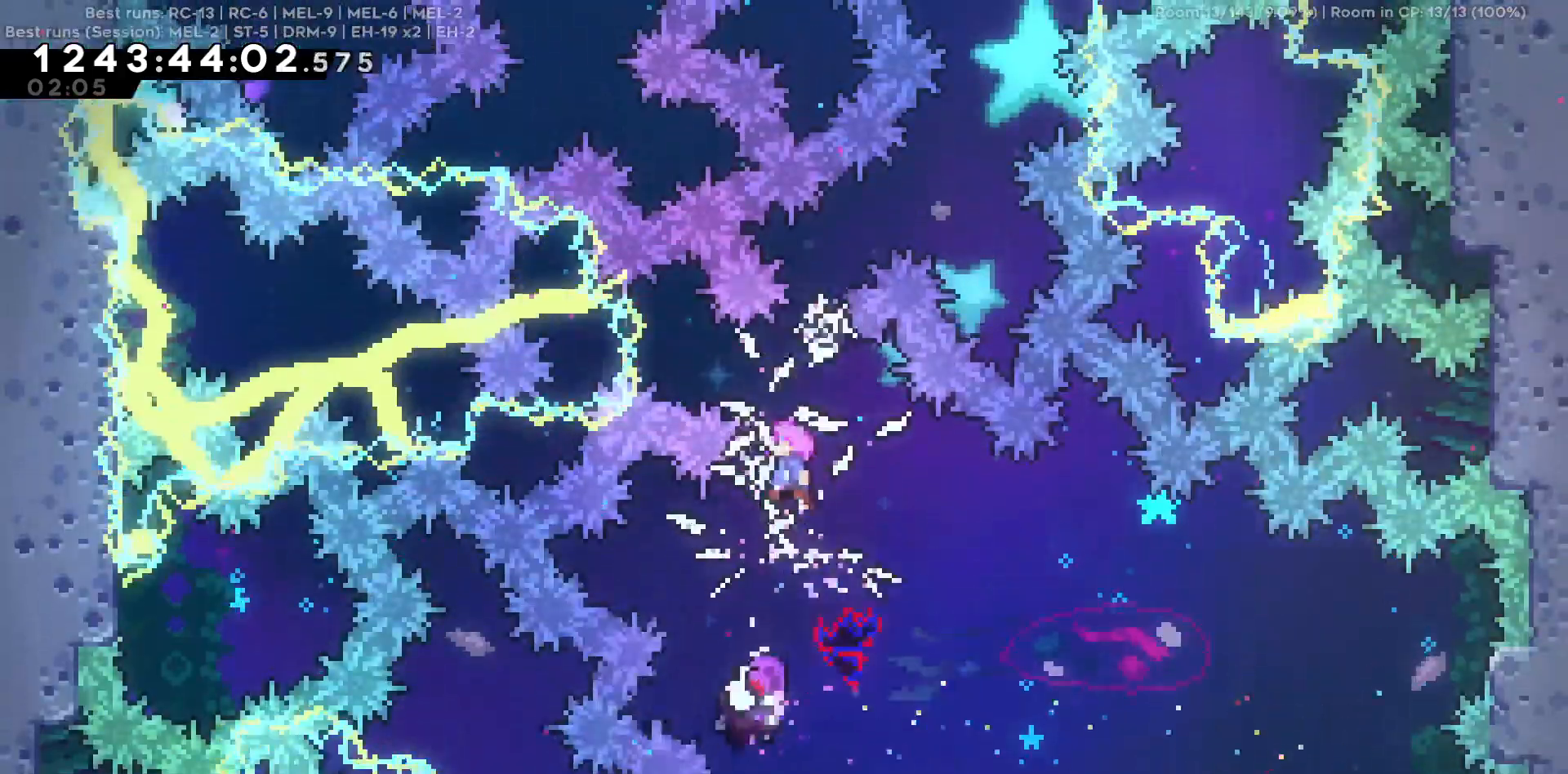
Gameplay with keyboard; each line is a JSON object with the keys held at the frame after it. "events" lists presses ("down") and releases ("up") of "a", "d", "s" and "w" between this image and that frame as [ms after this image, input, new state], when the widget could be followed in between. No other keys are recorded. Mouse input is not recorded.
{"keys": [], "events": []}
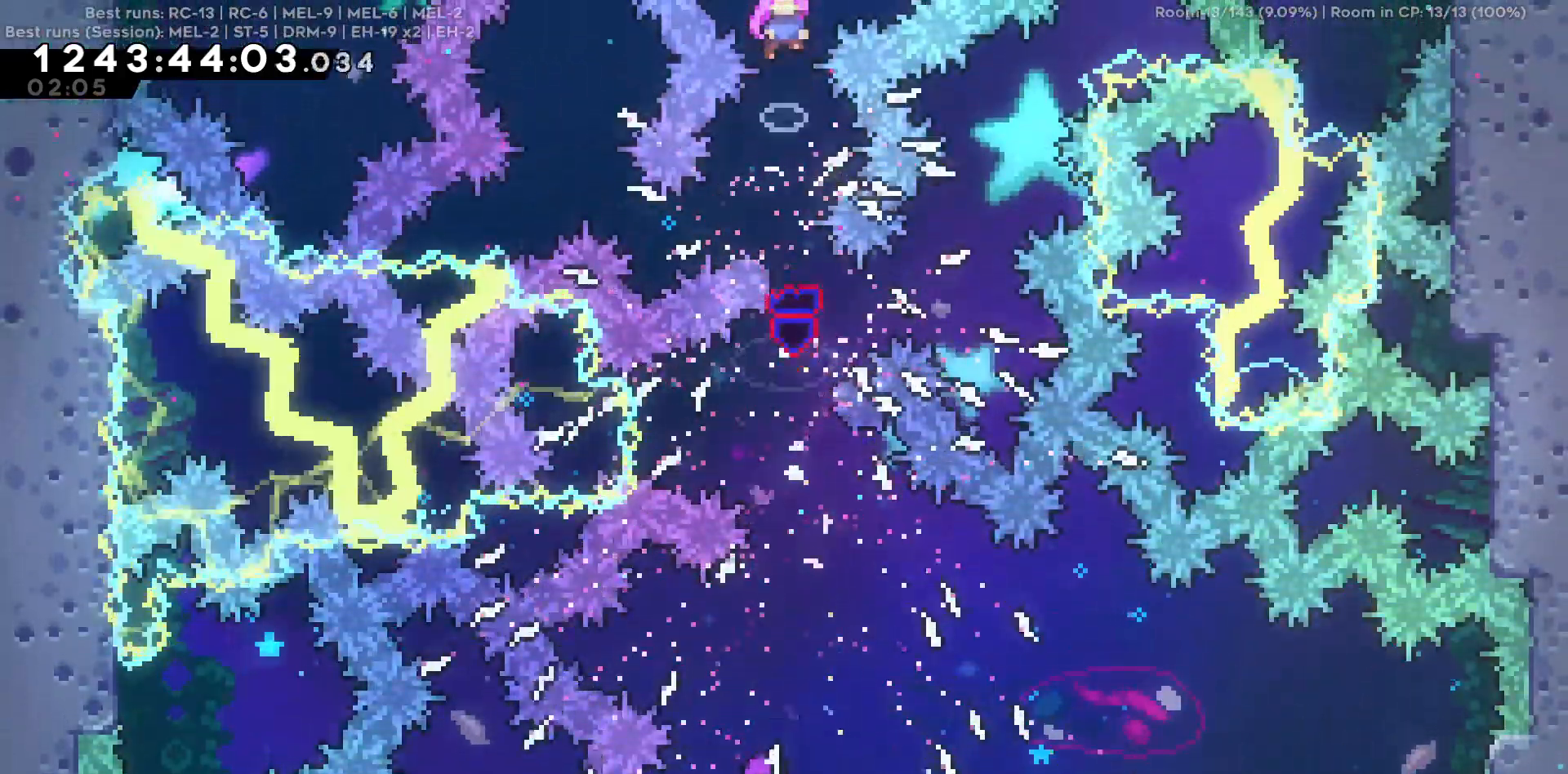
{"keys": [], "events": [[17, "s", "down"], [117, "s", "up"], [200, "s", "down"], [300, "s", "up"]]}
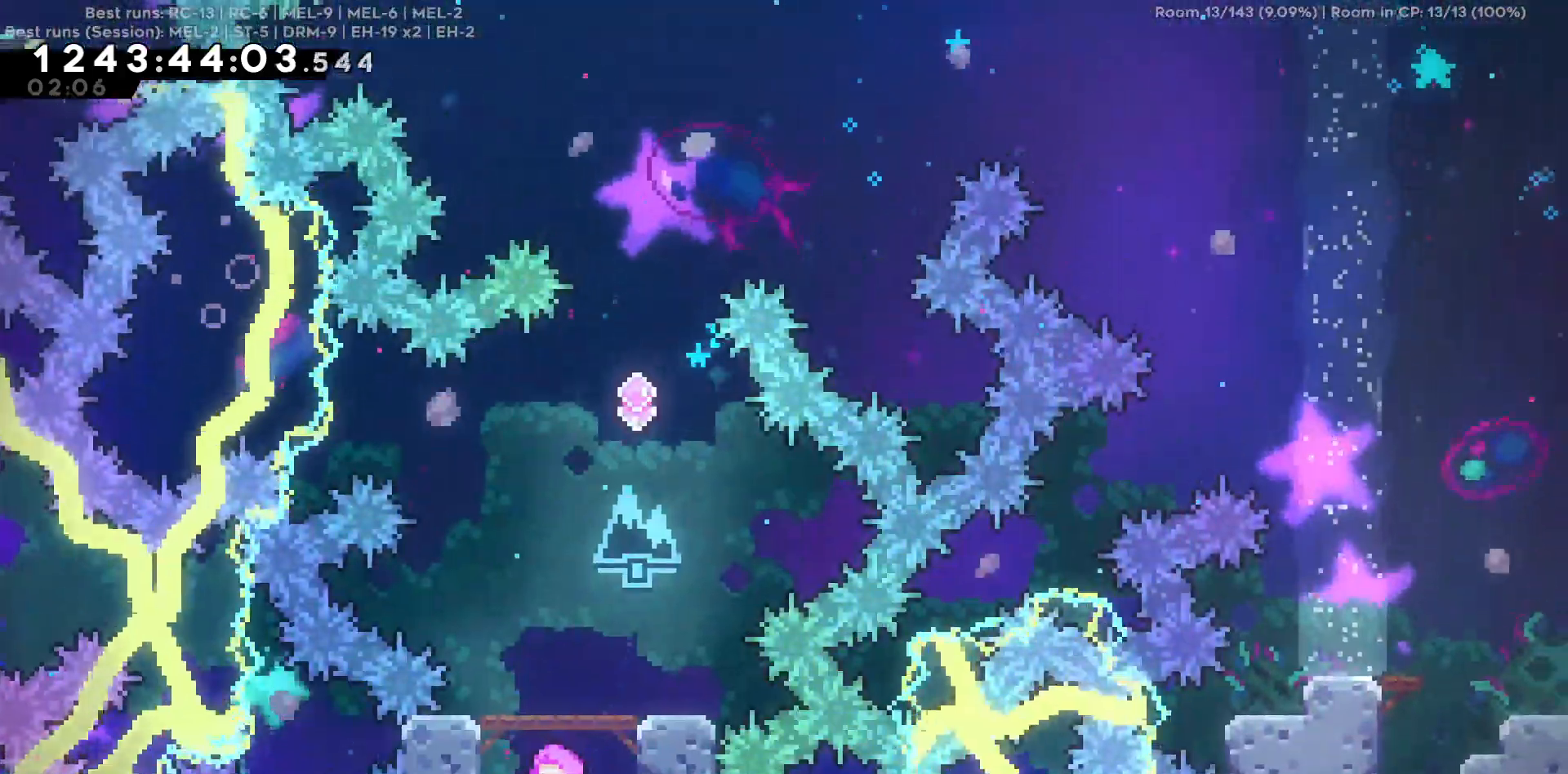
{"keys": [], "events": []}
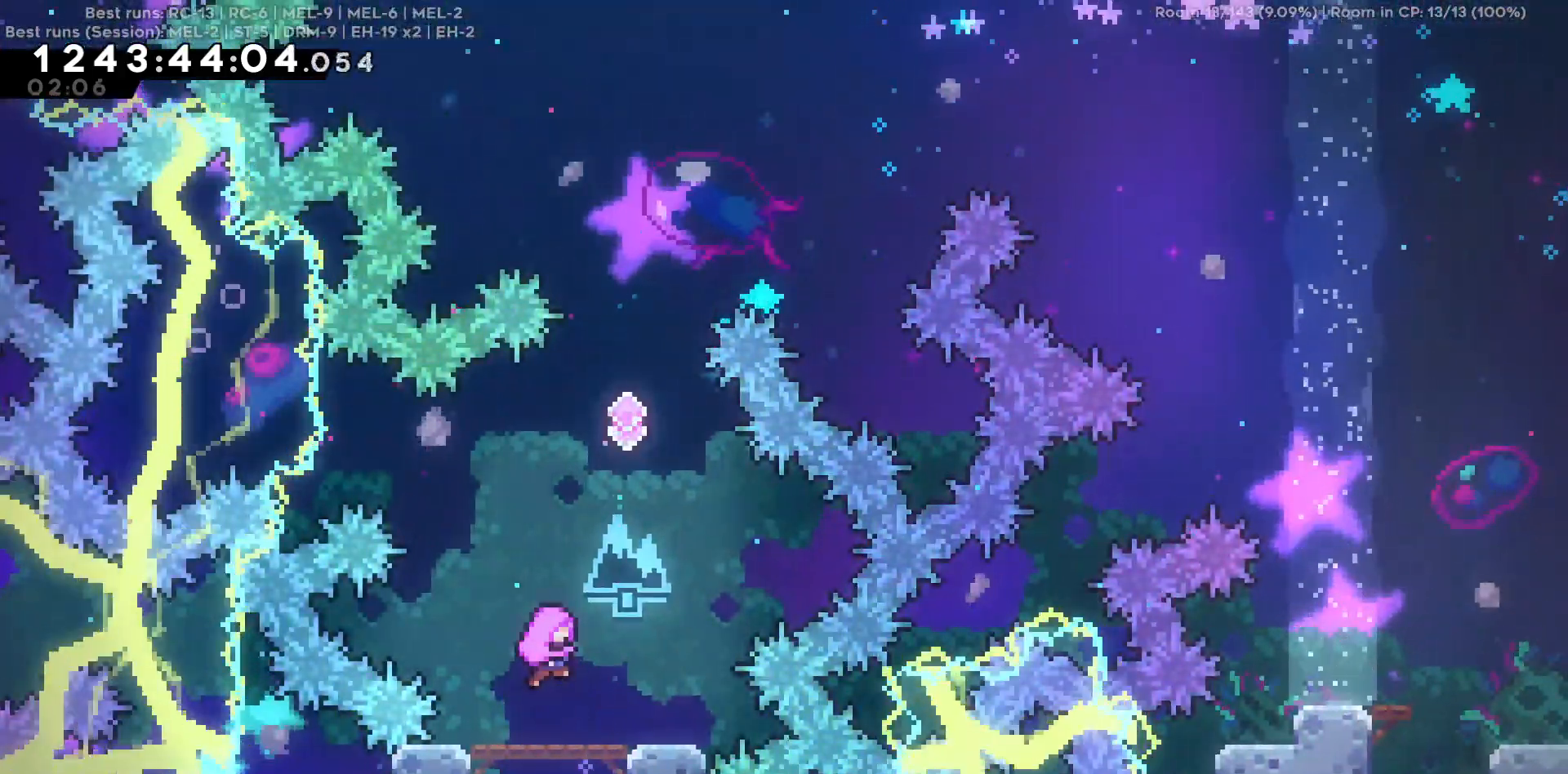
{"keys": [], "events": []}
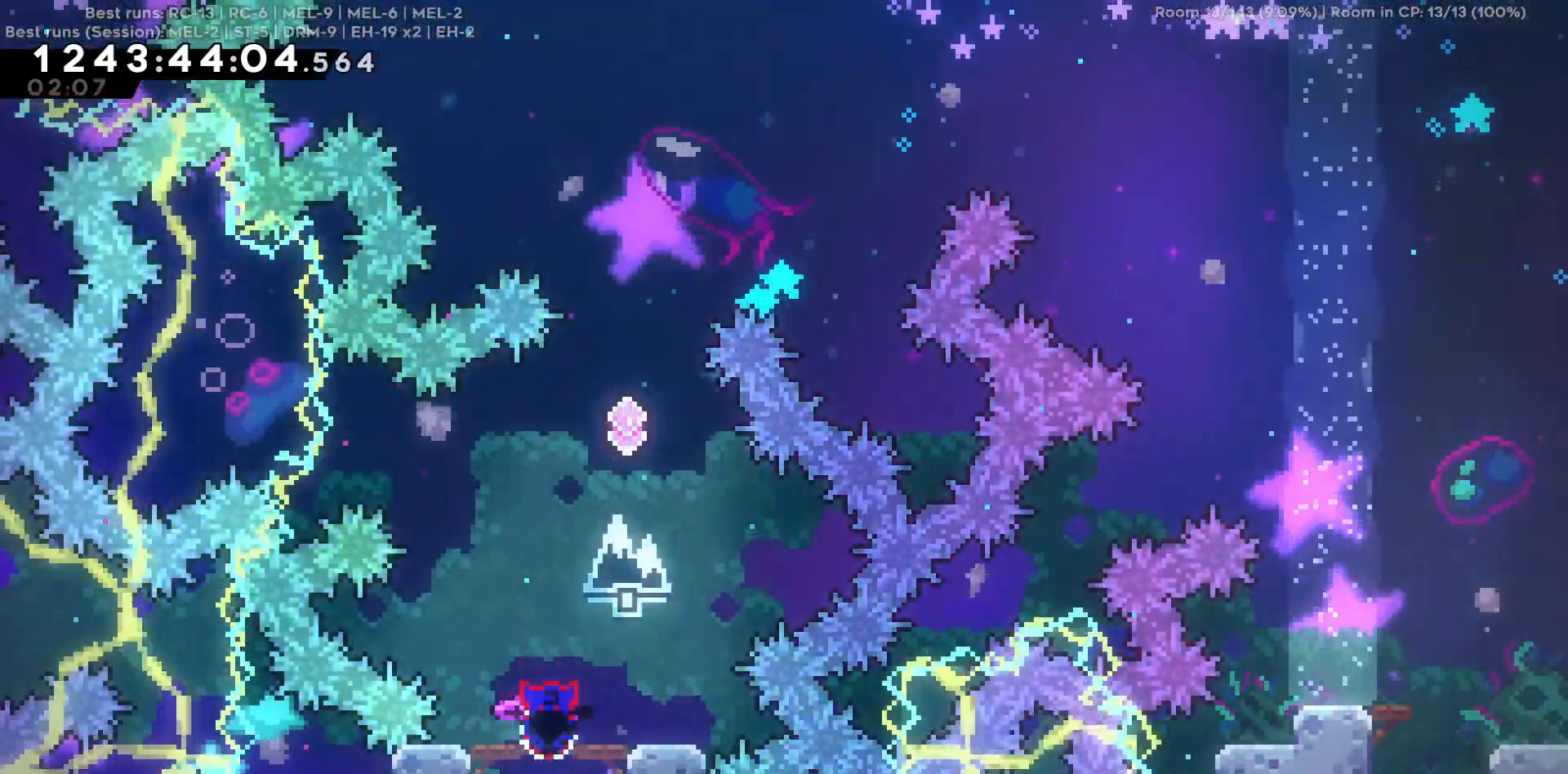
{"keys": [], "events": []}
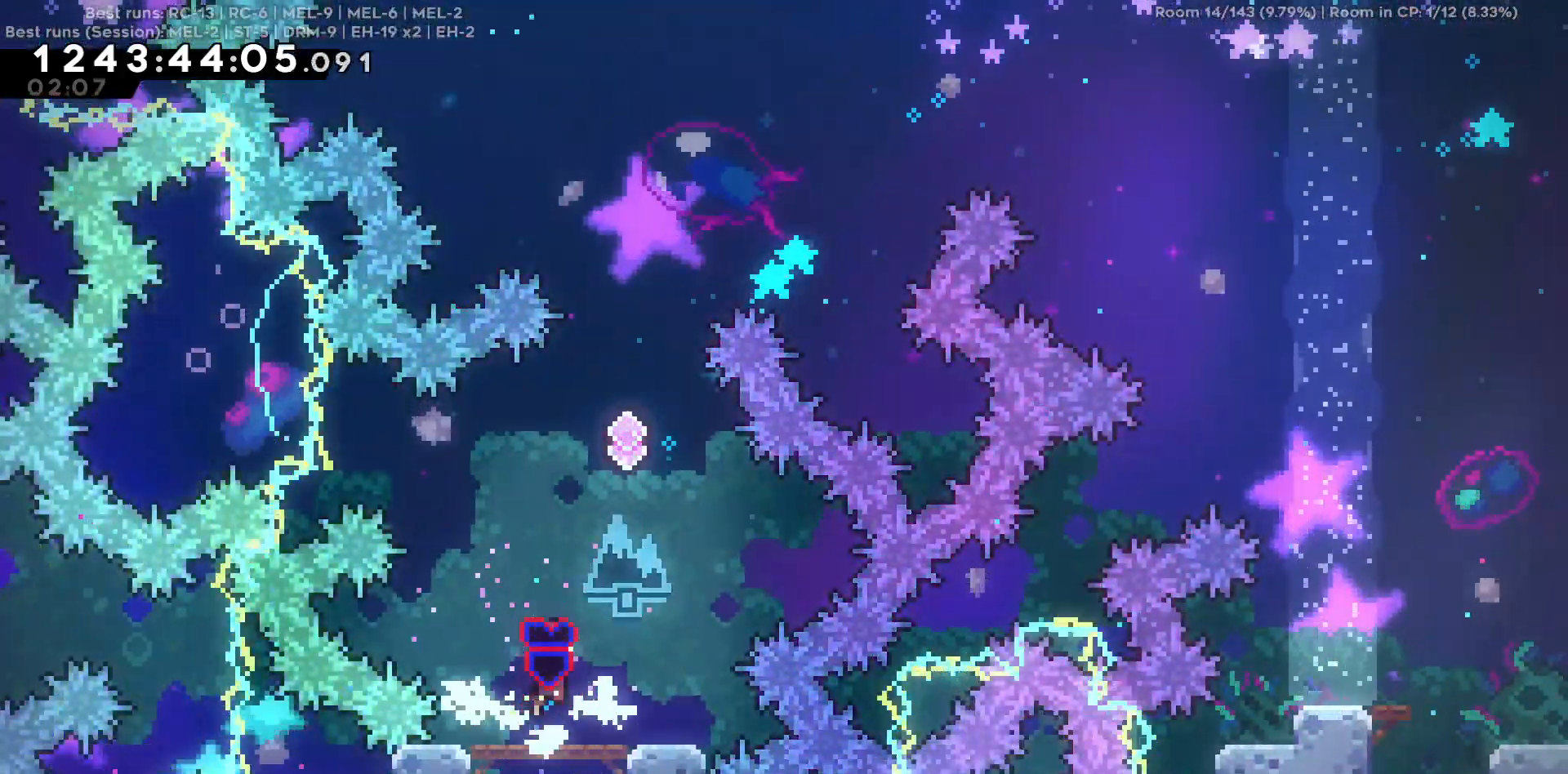
{"keys": ["w"], "events": [[134, "d", "down"], [267, "d", "up"], [267, "w", "down"]]}
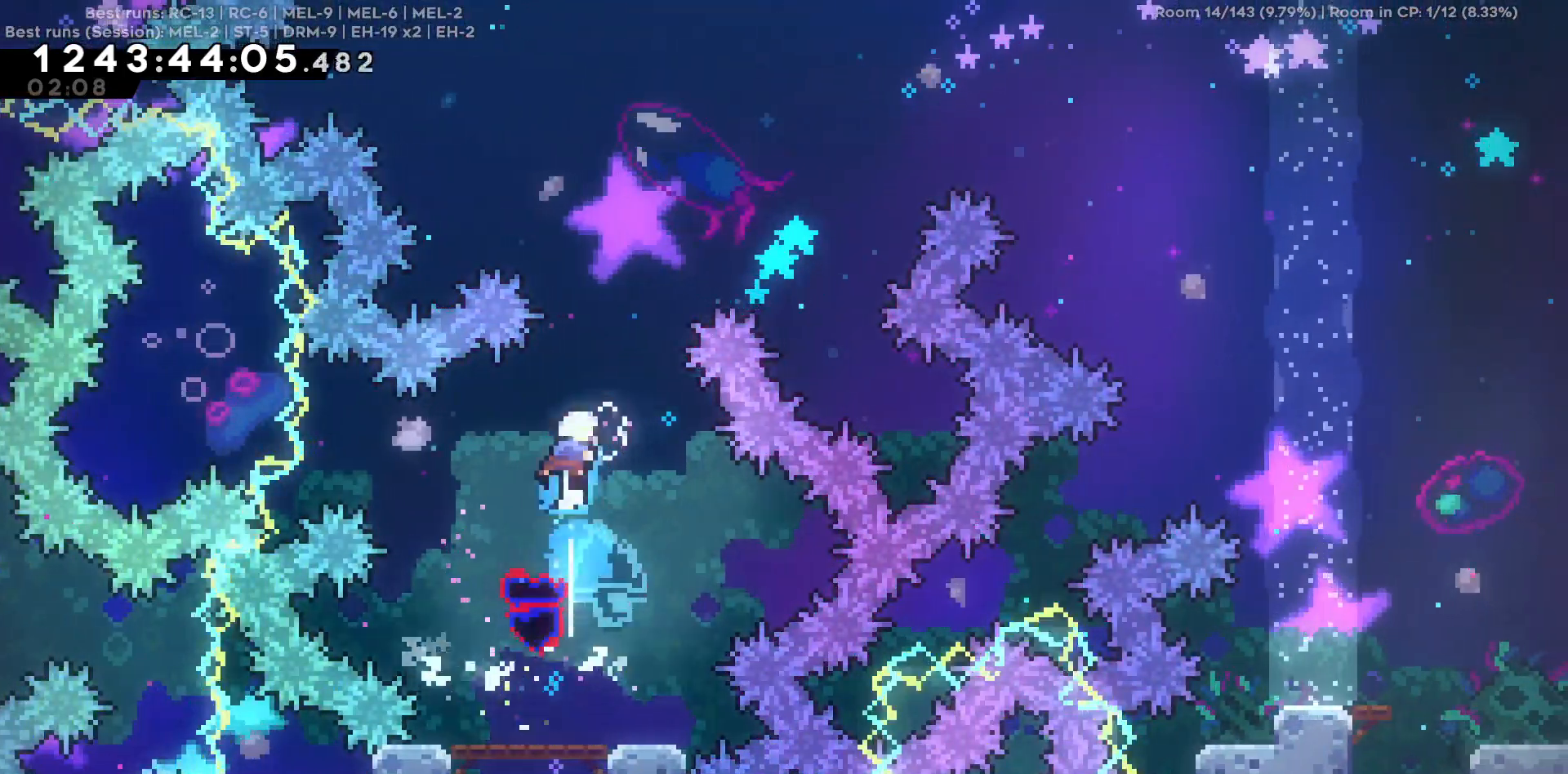
{"keys": ["d", "w"], "events": [[100, "d", "down"]]}
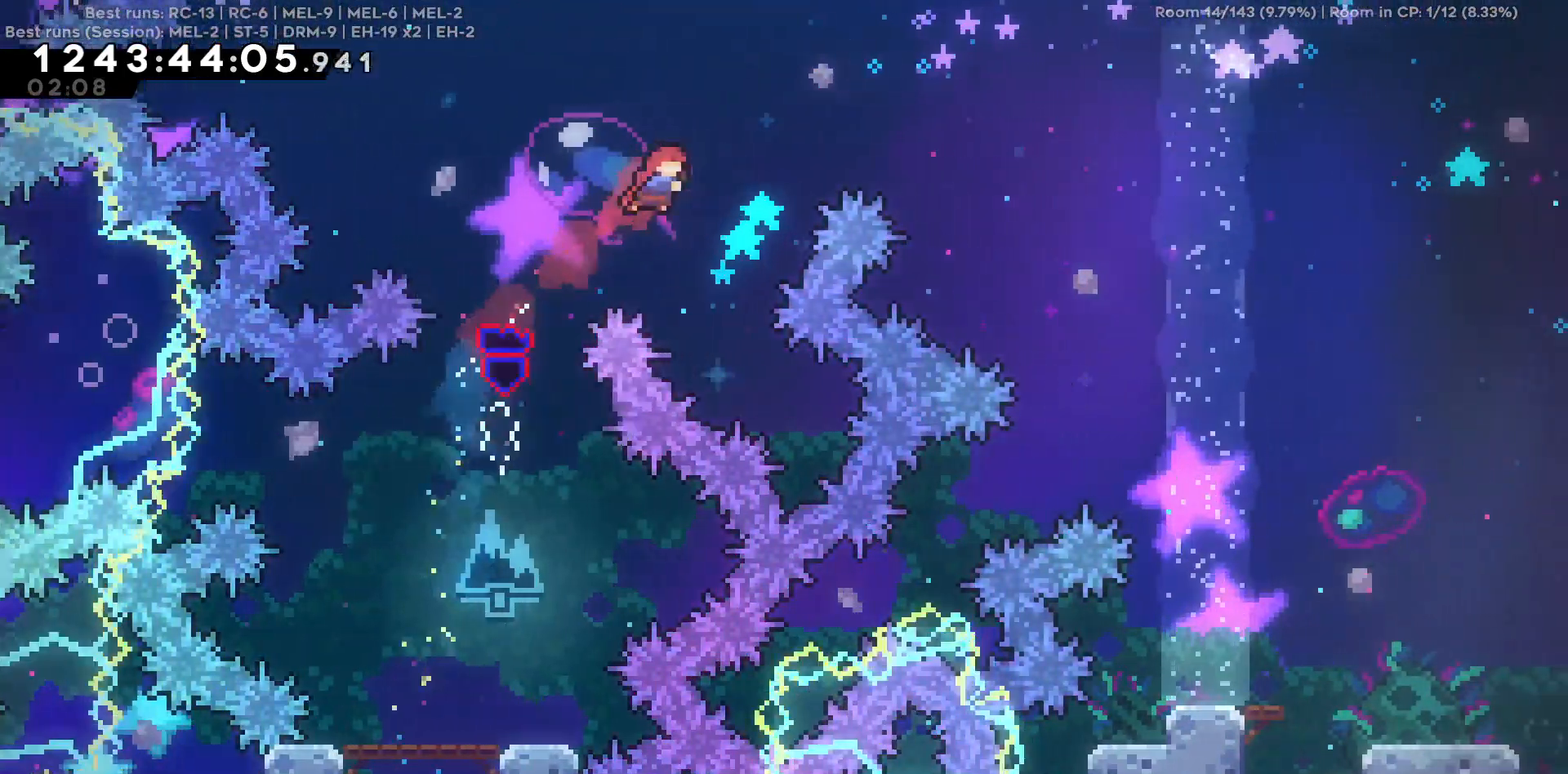
{"keys": ["d"], "events": [[400, "w", "up"]]}
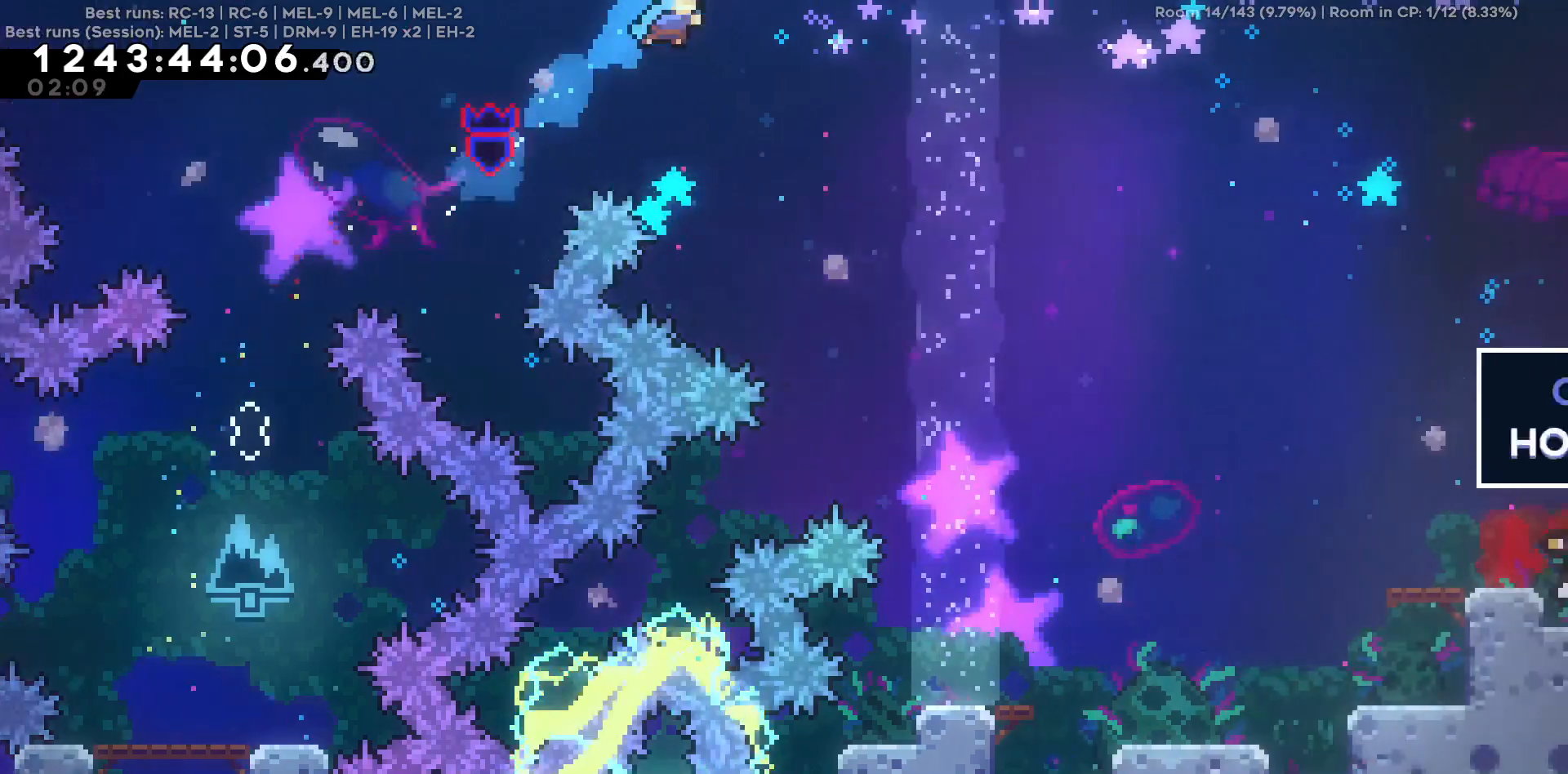
{"keys": ["d", "s"], "events": [[500, "s", "down"]]}
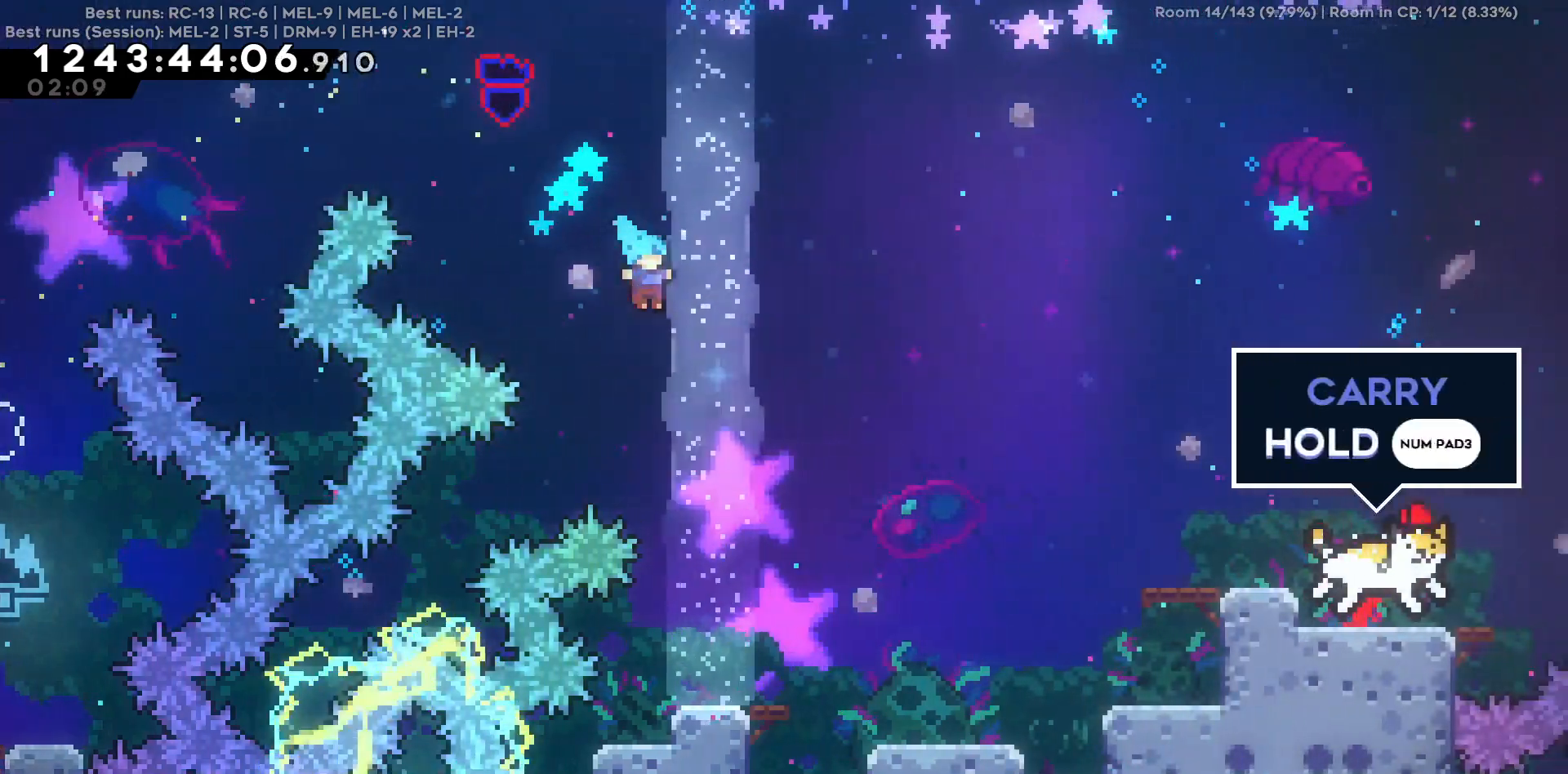
{"keys": ["d", "s"], "events": [[200, "d", "up"], [434, "d", "down"]]}
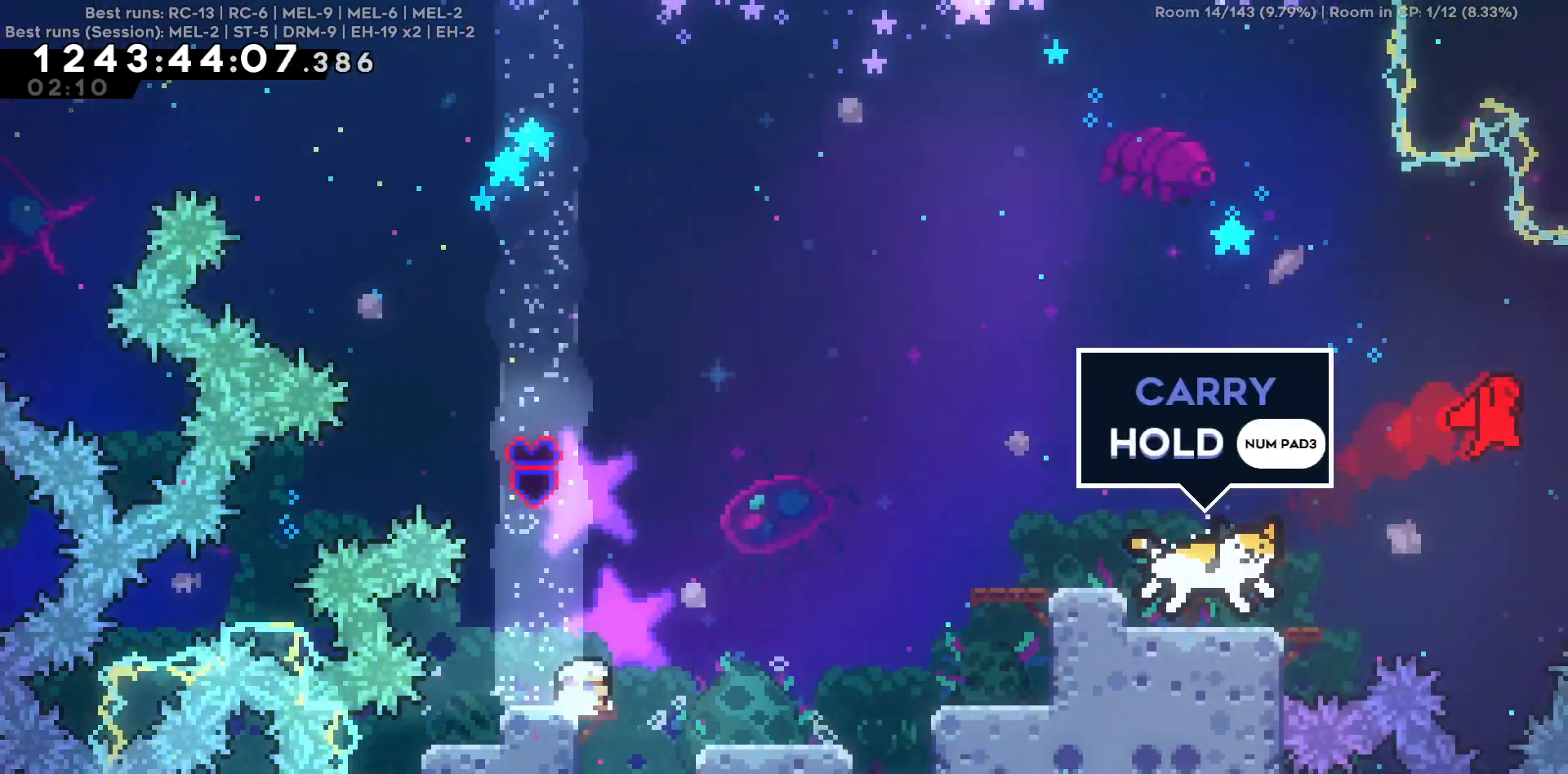
{"keys": ["s"], "events": [[167, "s", "up"], [217, "d", "up"], [500, "s", "down"]]}
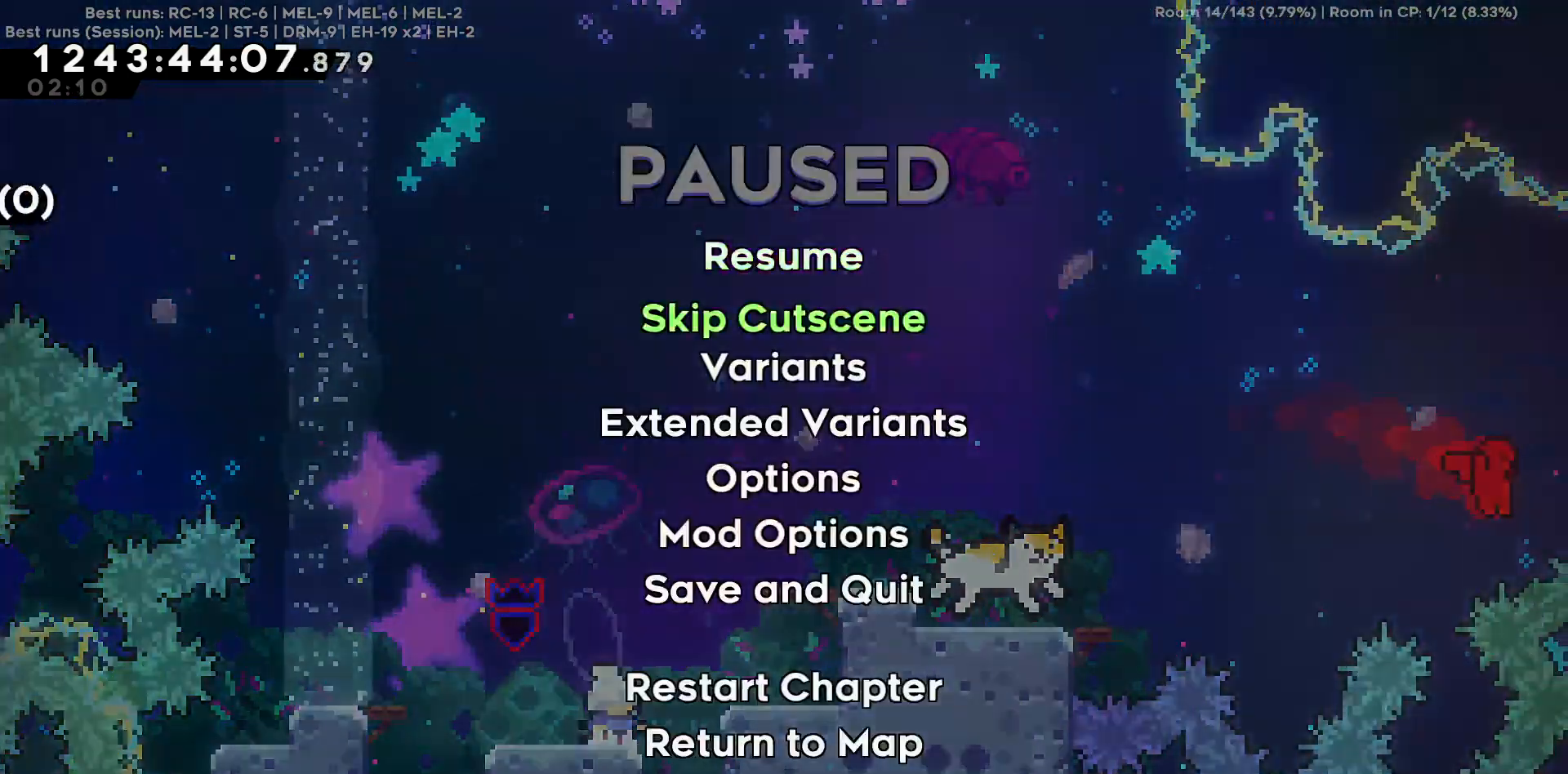
{"keys": ["d", "w"], "events": [[84, "s", "up"], [367, "w", "down"], [417, "d", "down"]]}
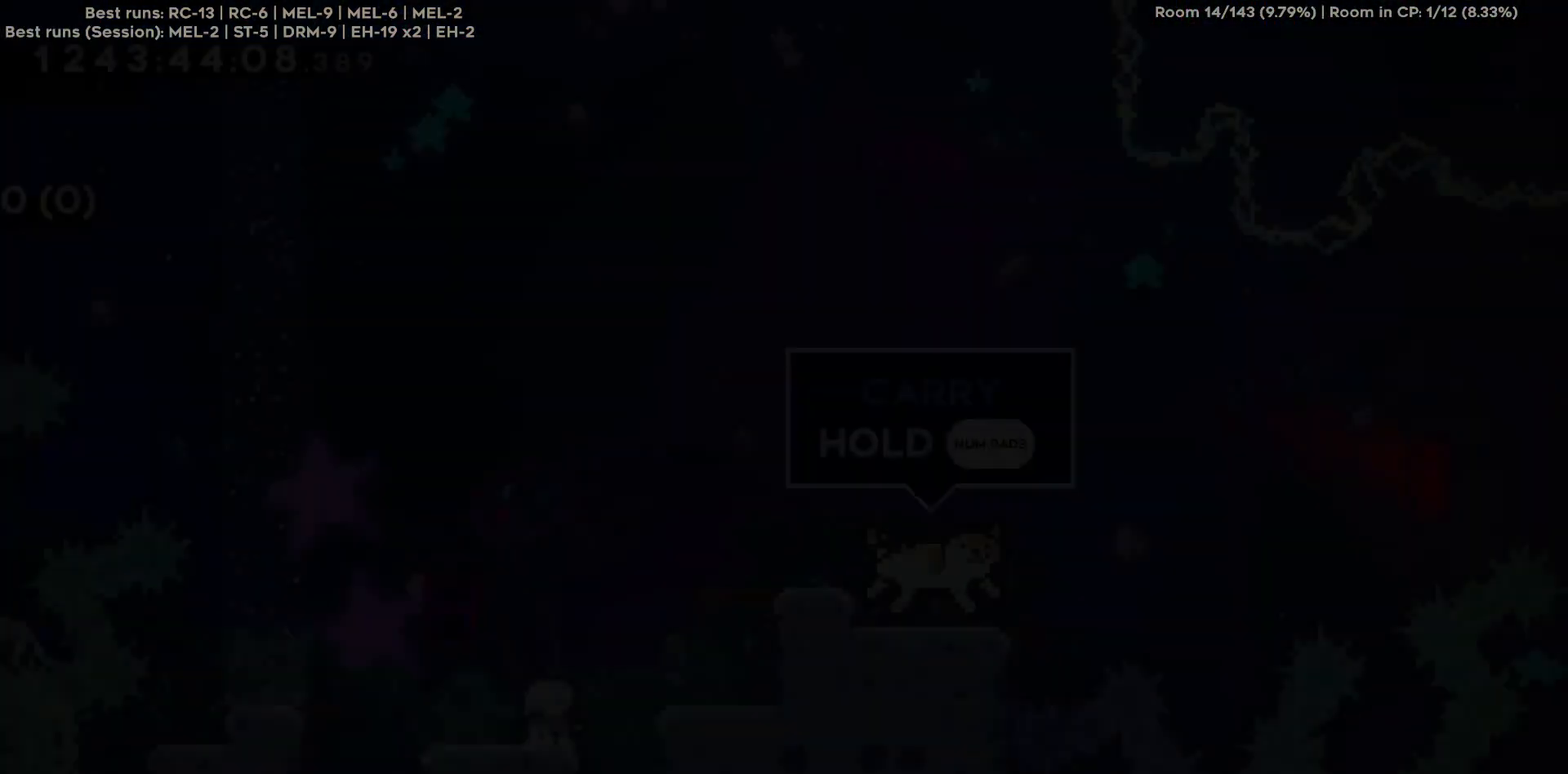
{"keys": ["d"], "events": [[434, "w", "up"]]}
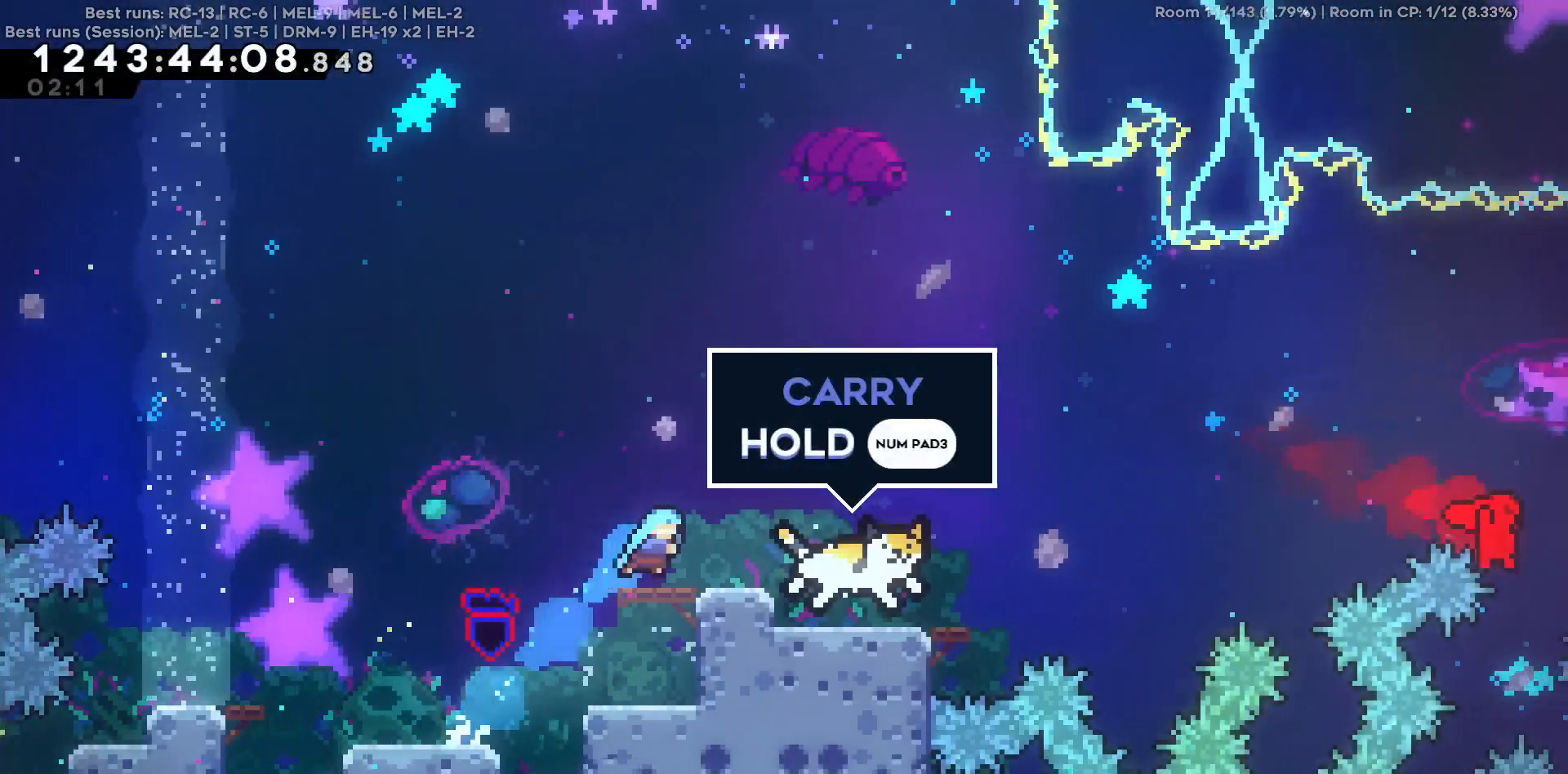
{"keys": [], "events": [[400, "d", "up"]]}
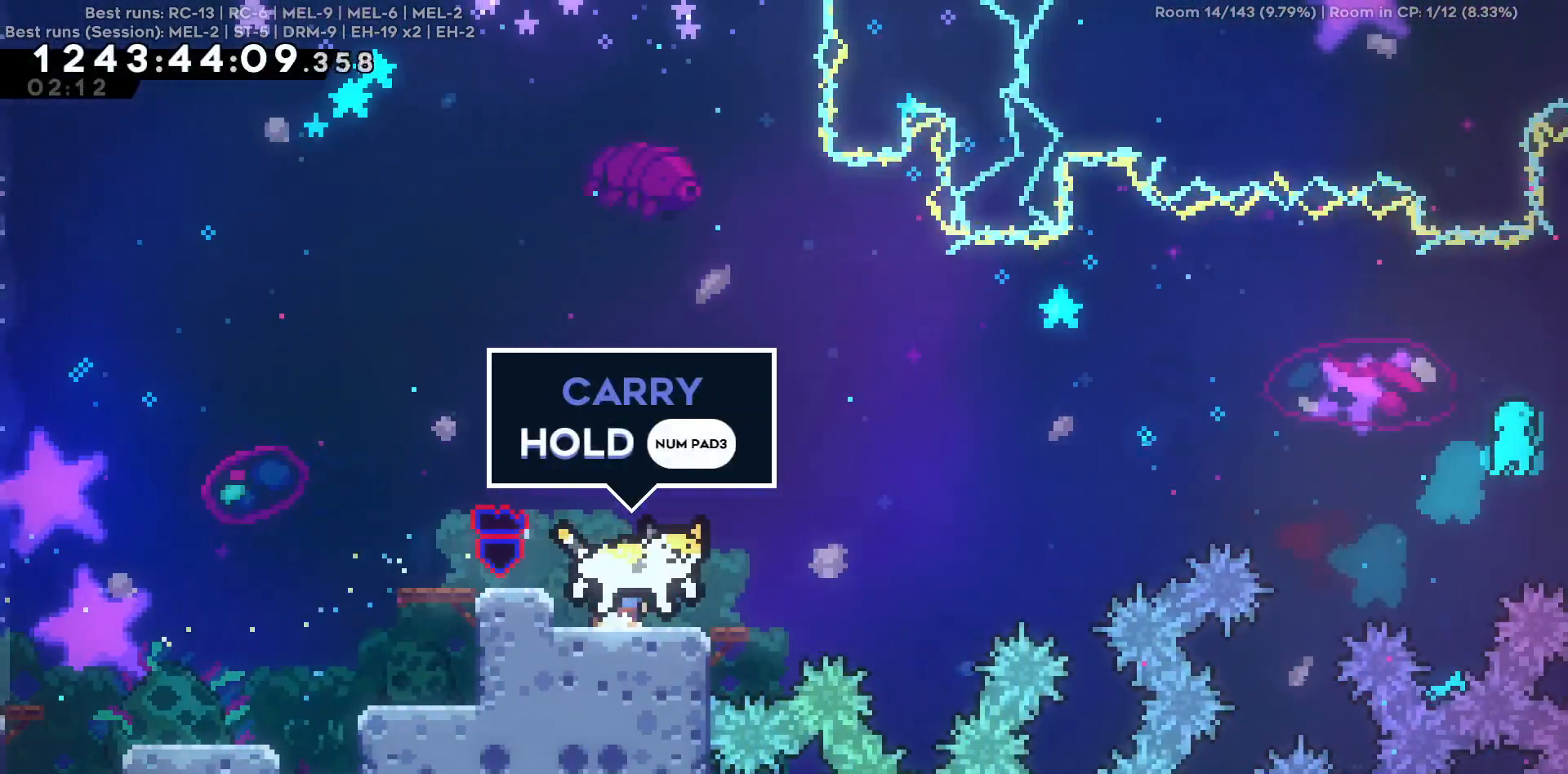
{"keys": ["d"], "events": [[317, "d", "down"]]}
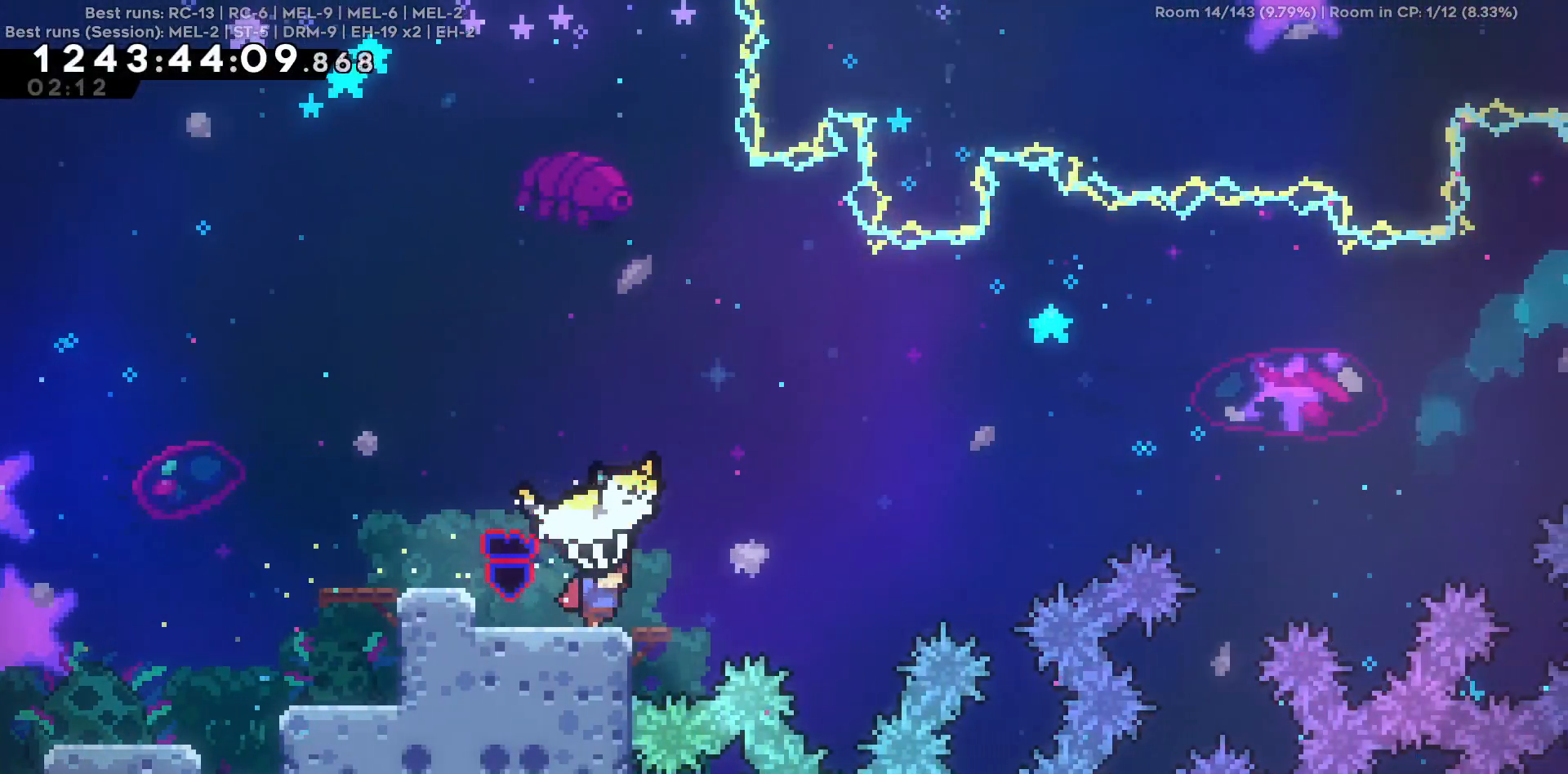
{"keys": ["d"], "events": [[50, "d", "up"], [150, "a", "down"], [334, "a", "up"], [334, "d", "down"]]}
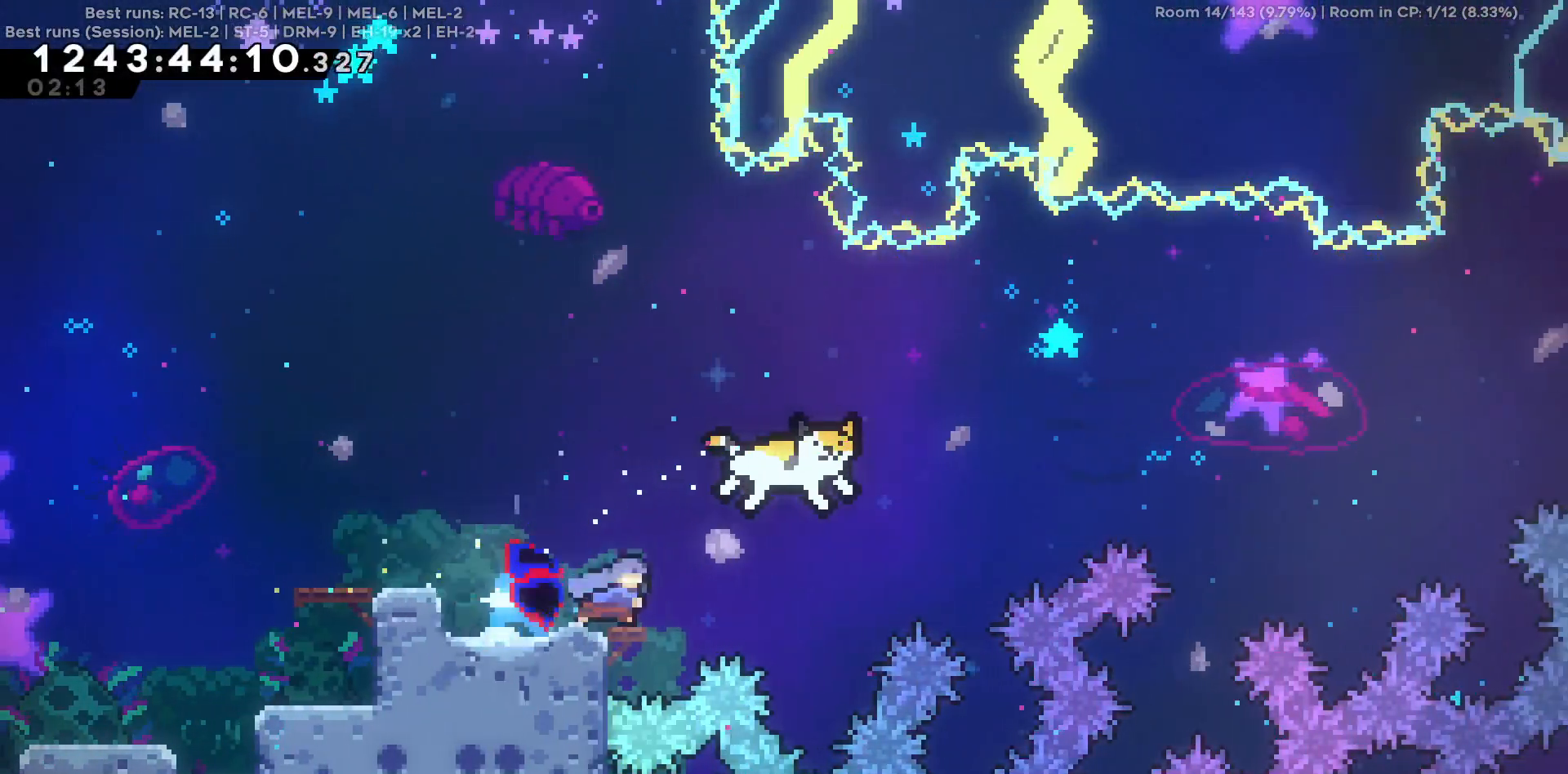
{"keys": ["d"], "events": []}
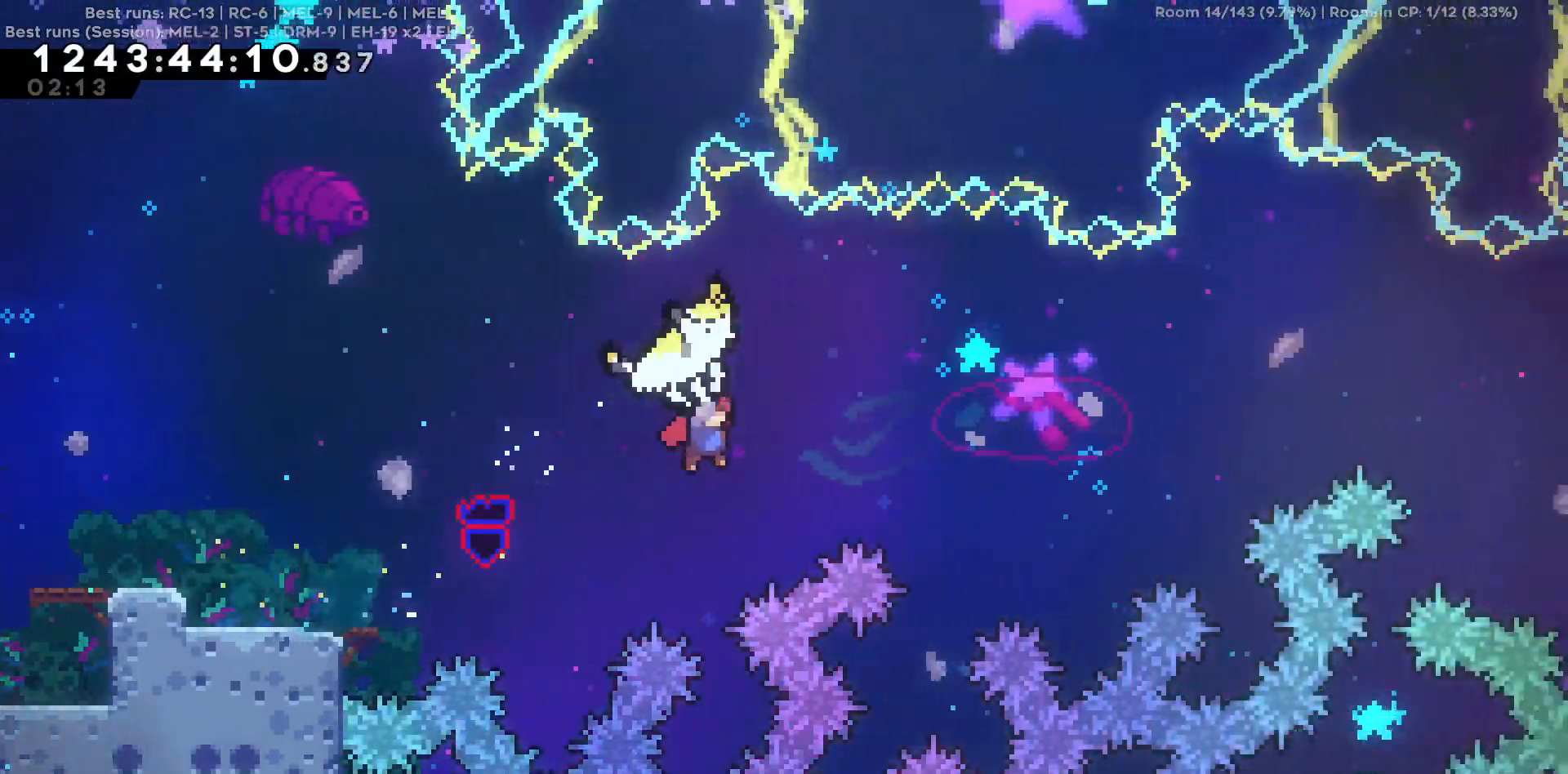
{"keys": [], "events": [[234, "d", "up"]]}
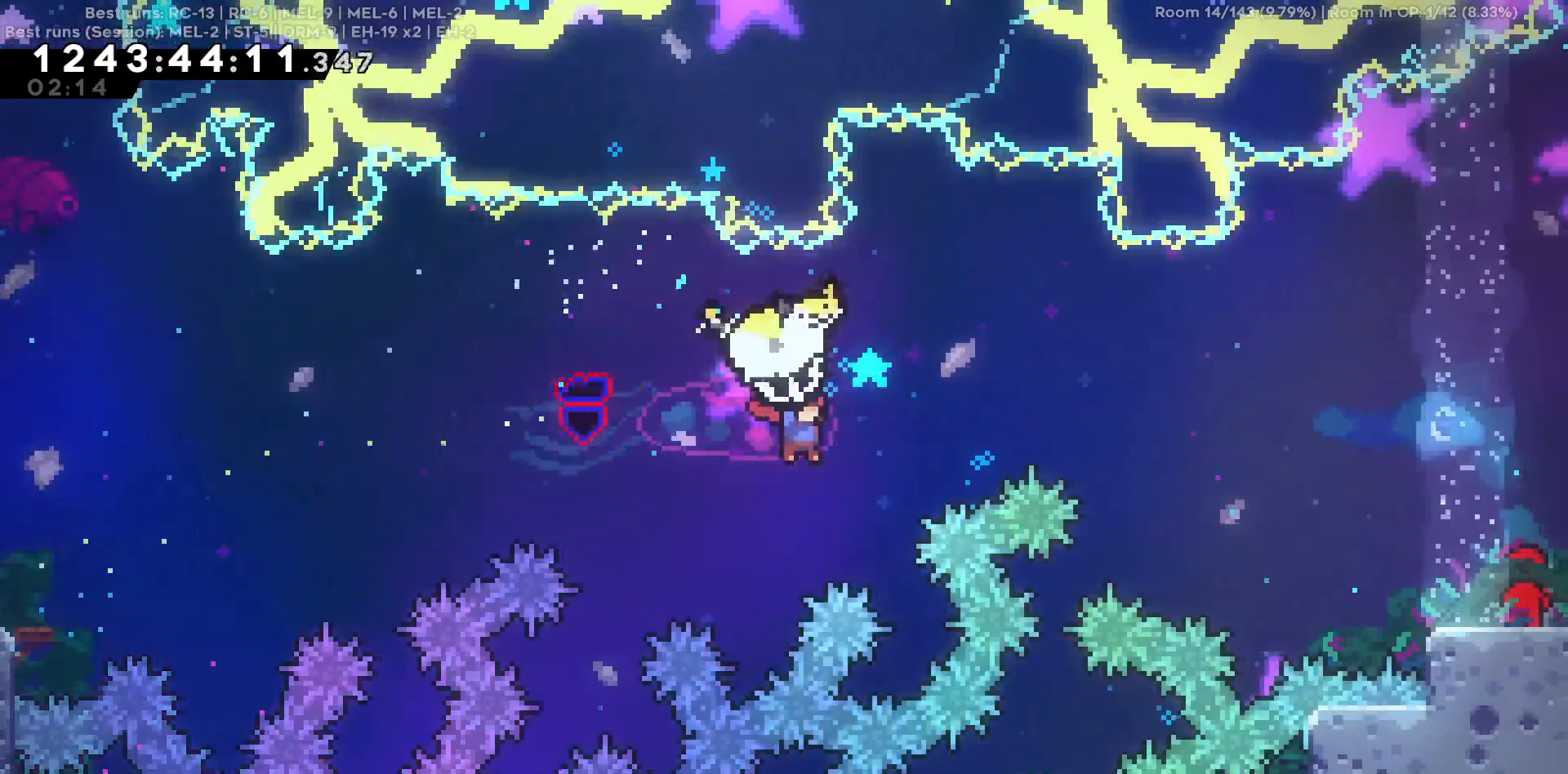
{"keys": [], "events": [[50, "d", "down"], [50, "w", "down"], [284, "w", "up"], [484, "d", "up"]]}
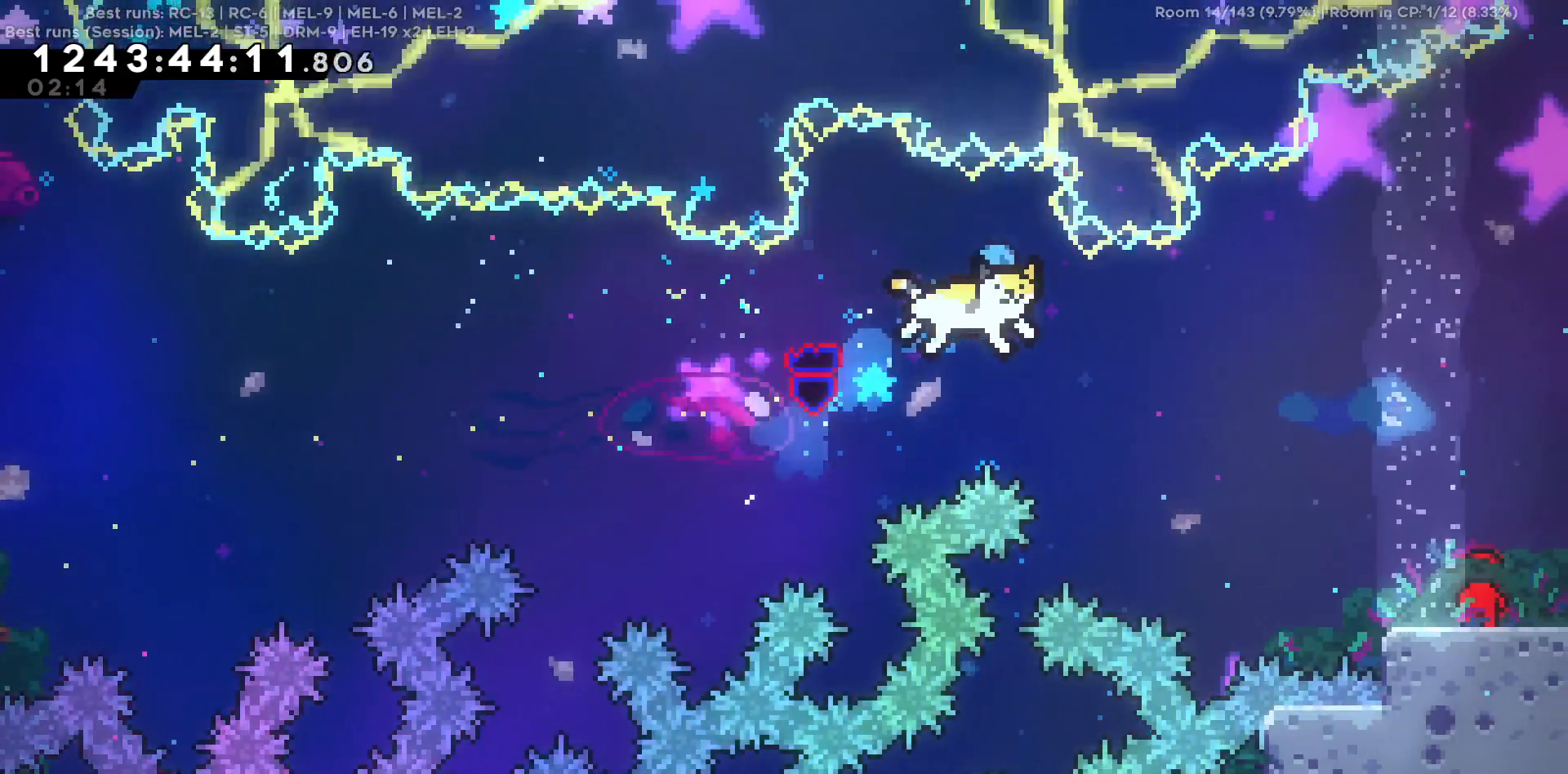
{"keys": ["d"], "events": [[67, "d", "down"]]}
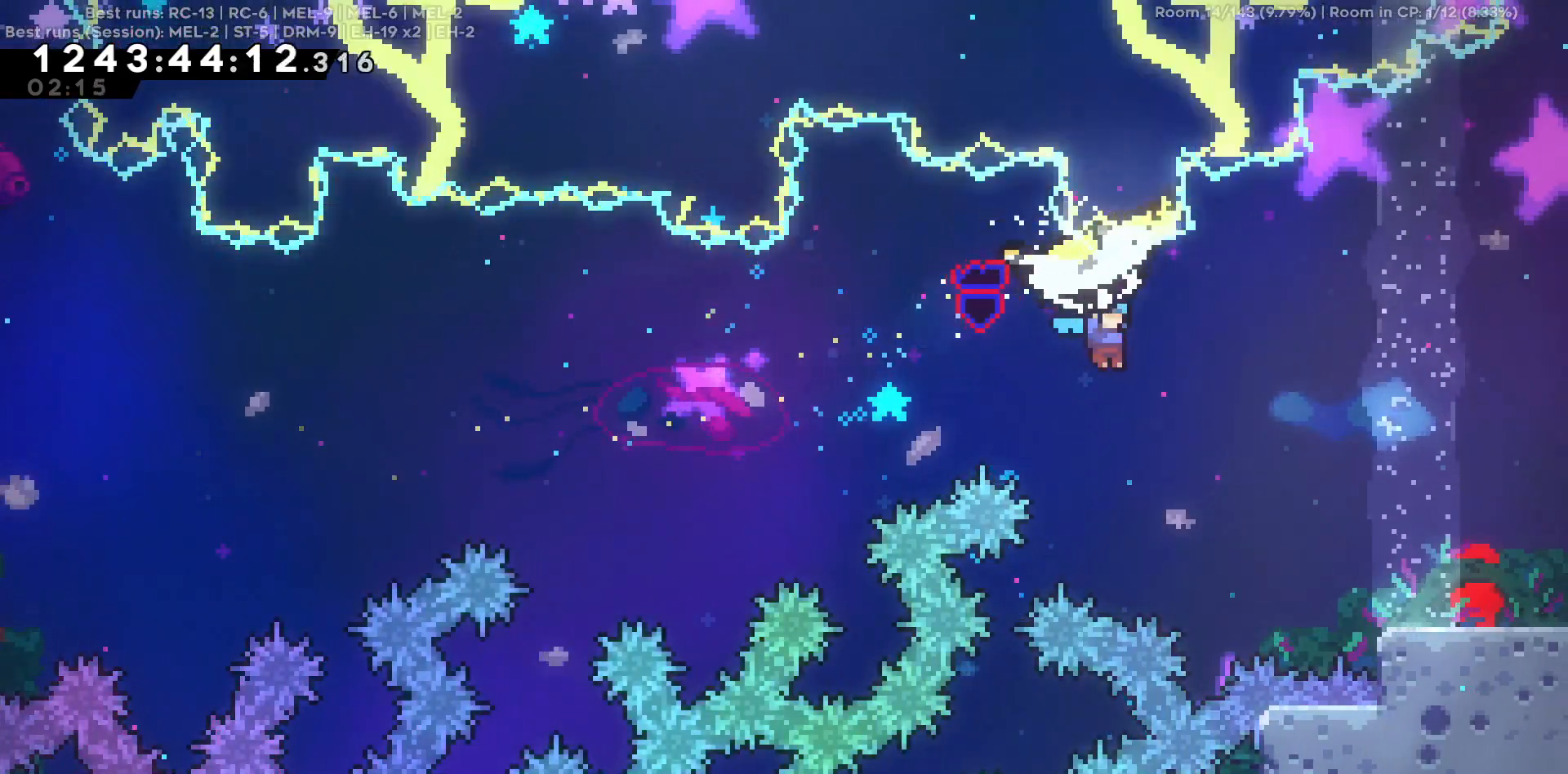
{"keys": ["a"], "events": [[467, "a", "down"], [467, "d", "up"]]}
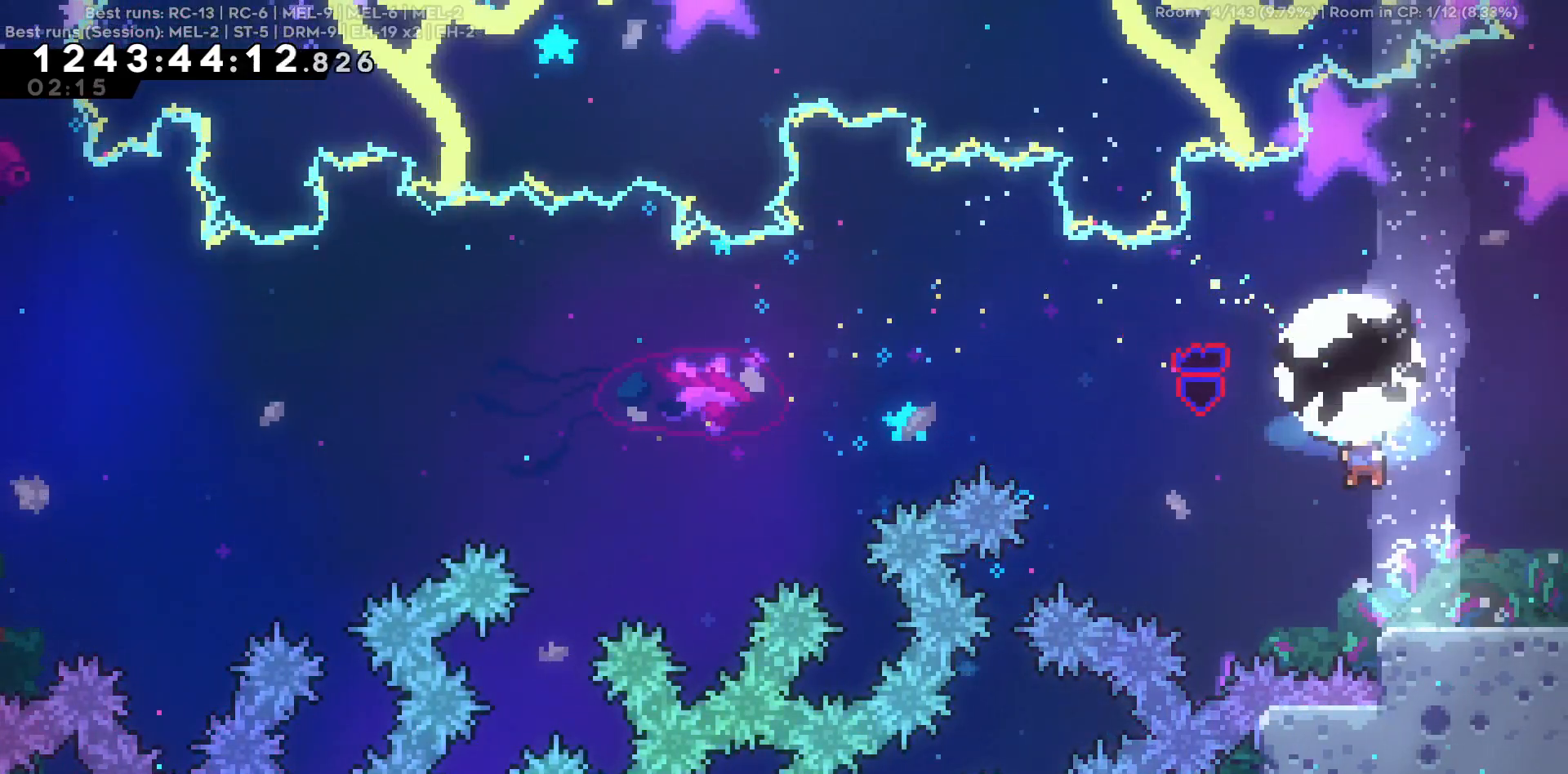
{"keys": ["d"], "events": [[50, "d", "down"], [100, "a", "up"]]}
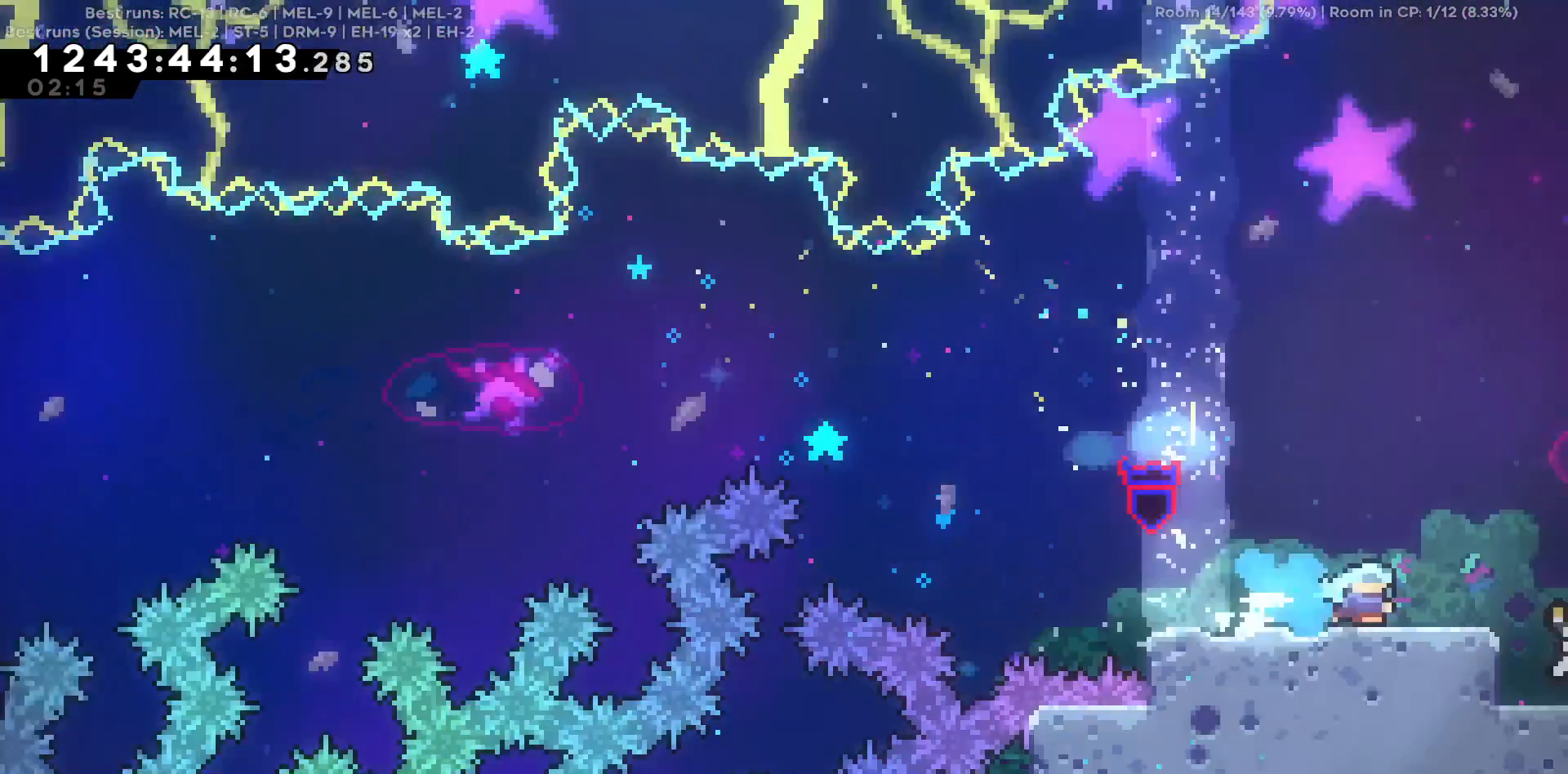
{"keys": ["d"], "events": []}
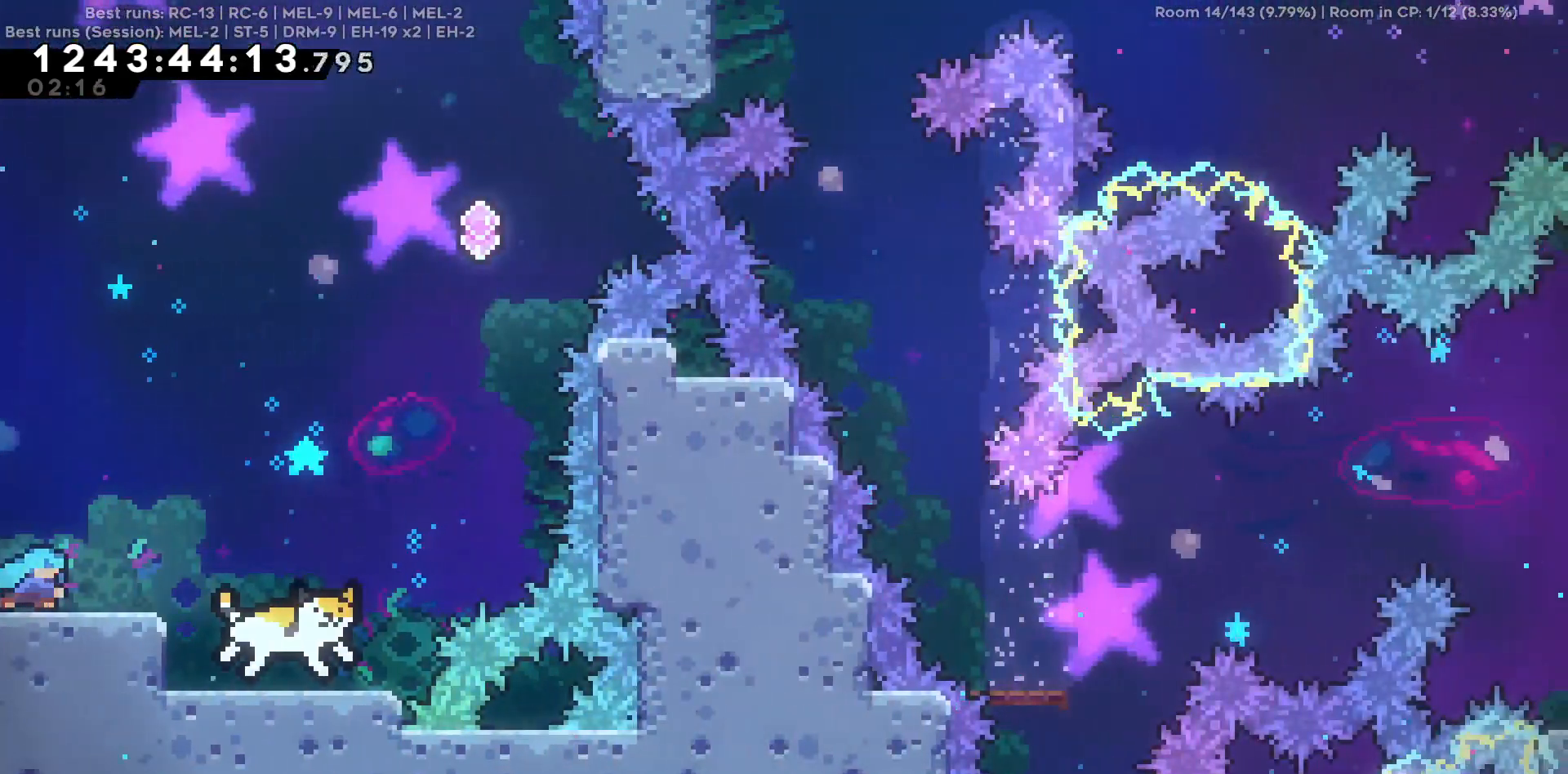
{"keys": ["s"], "events": [[317, "d", "up"], [317, "s", "down"]]}
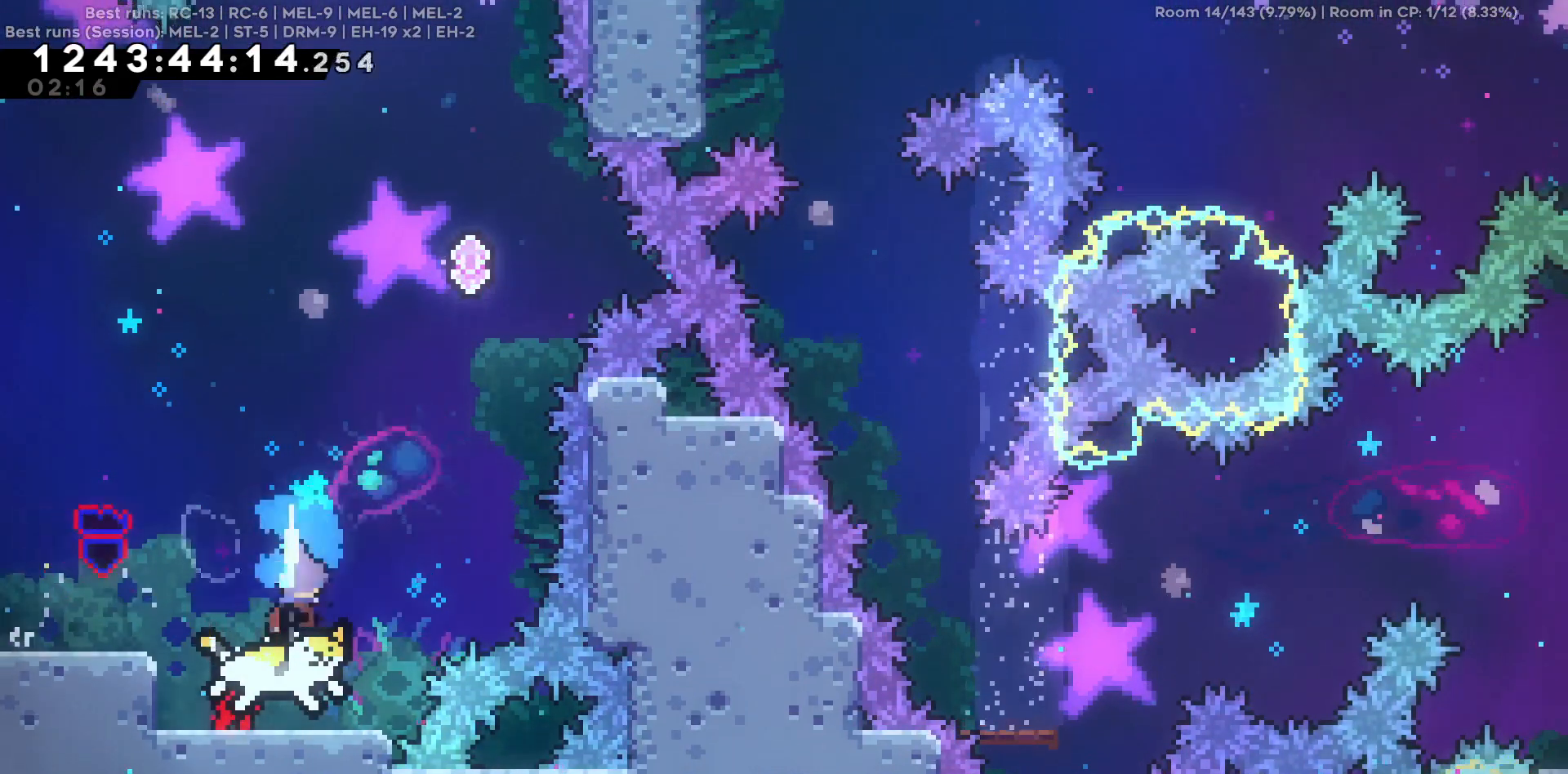
{"keys": [], "events": [[150, "s", "up"]]}
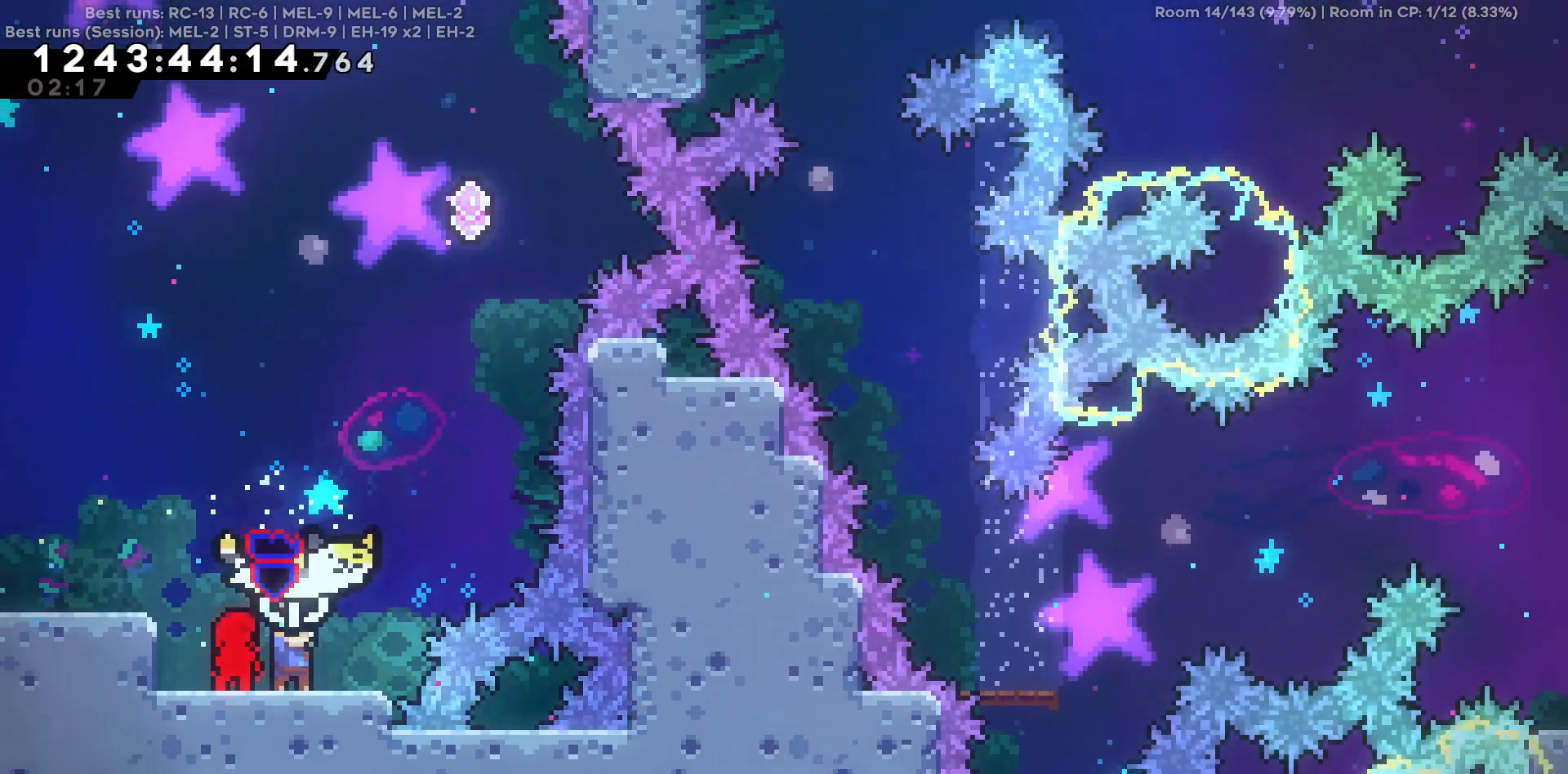
{"keys": ["w"], "events": [[17, "d", "down"], [400, "d", "up"], [400, "w", "down"]]}
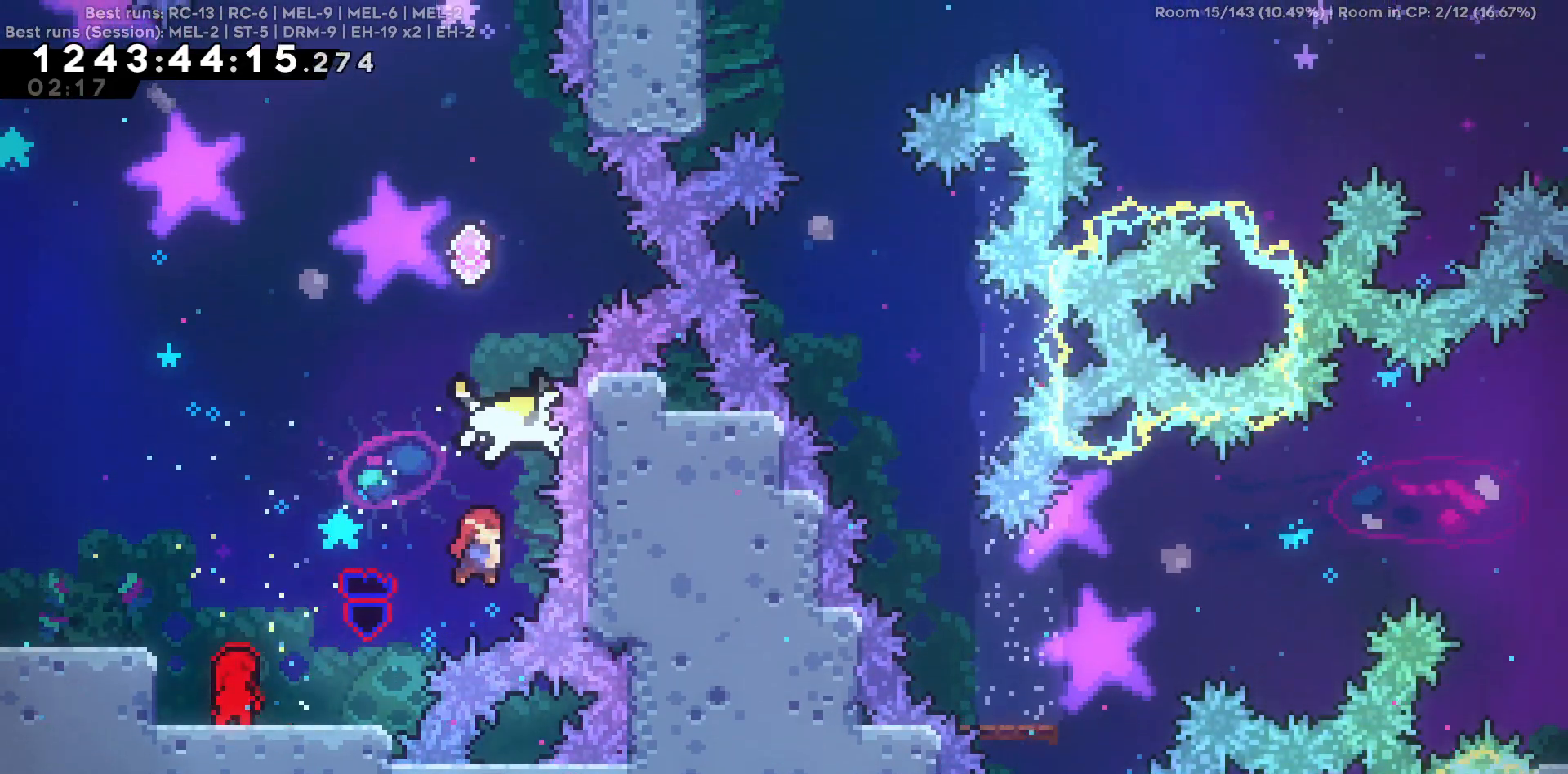
{"keys": [], "events": [[417, "w", "up"]]}
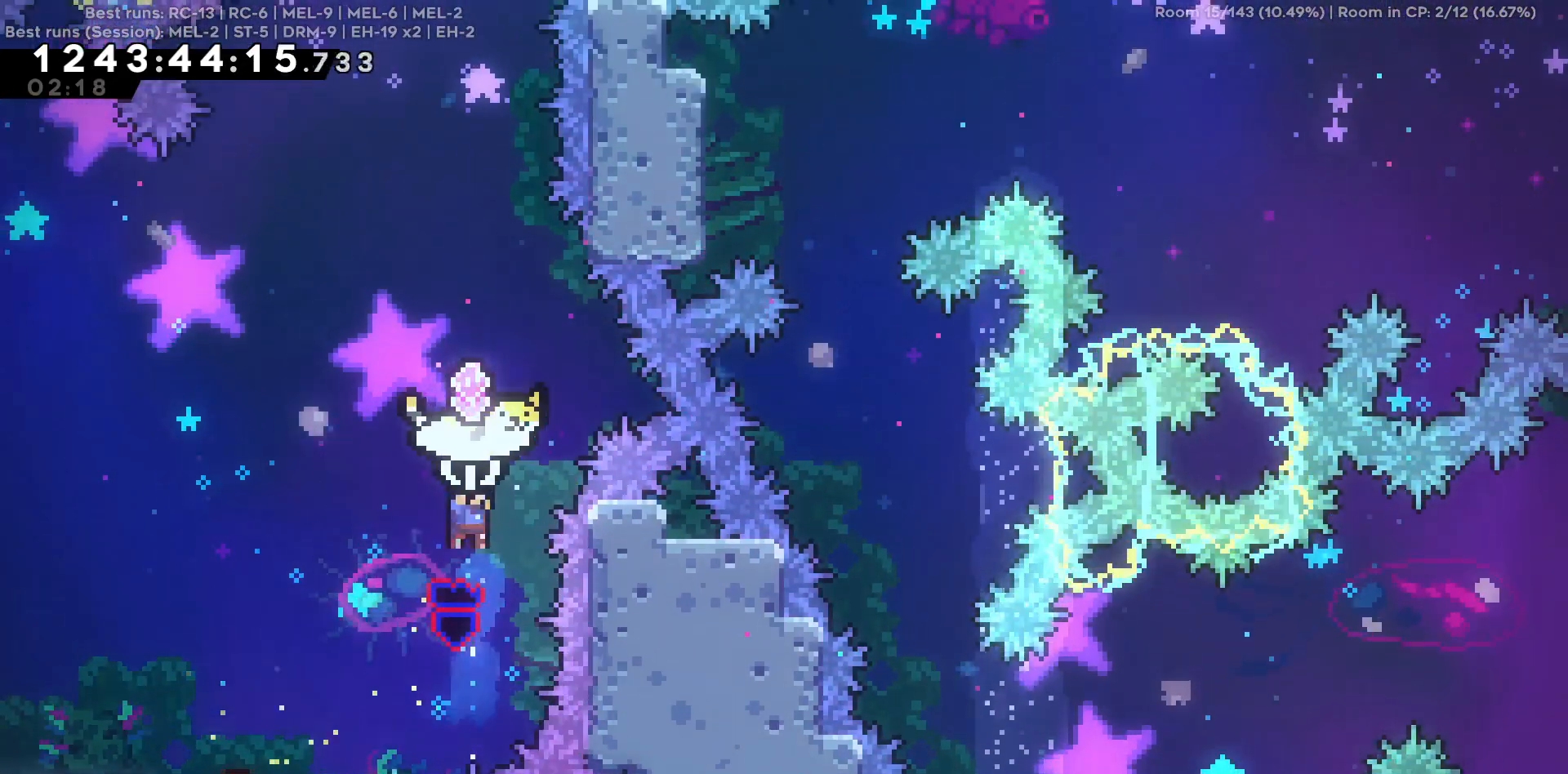
{"keys": ["w"], "events": [[150, "a", "down"], [250, "a", "up"], [334, "d", "down"], [434, "d", "up"], [484, "w", "down"]]}
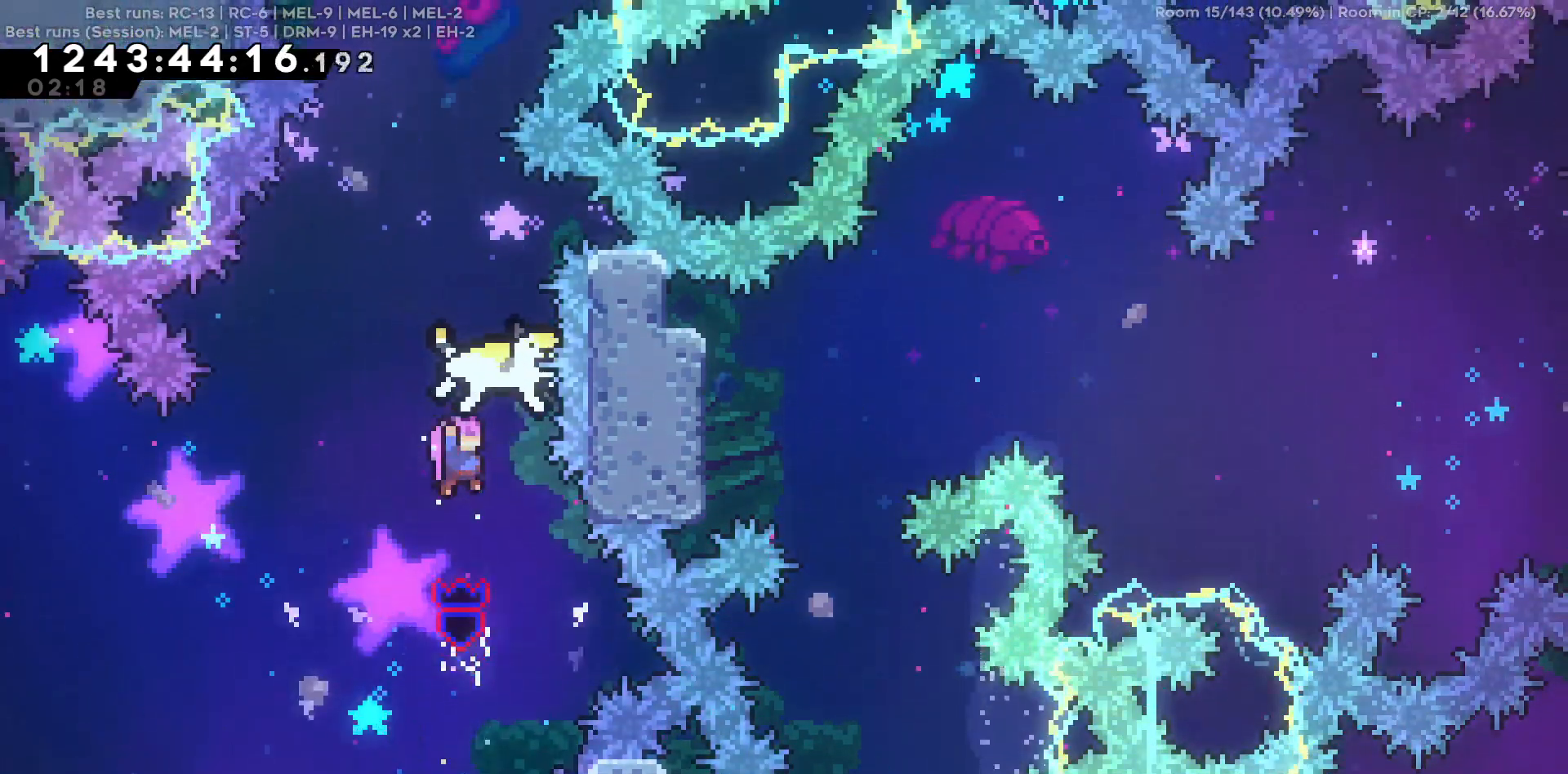
{"keys": ["w"], "events": []}